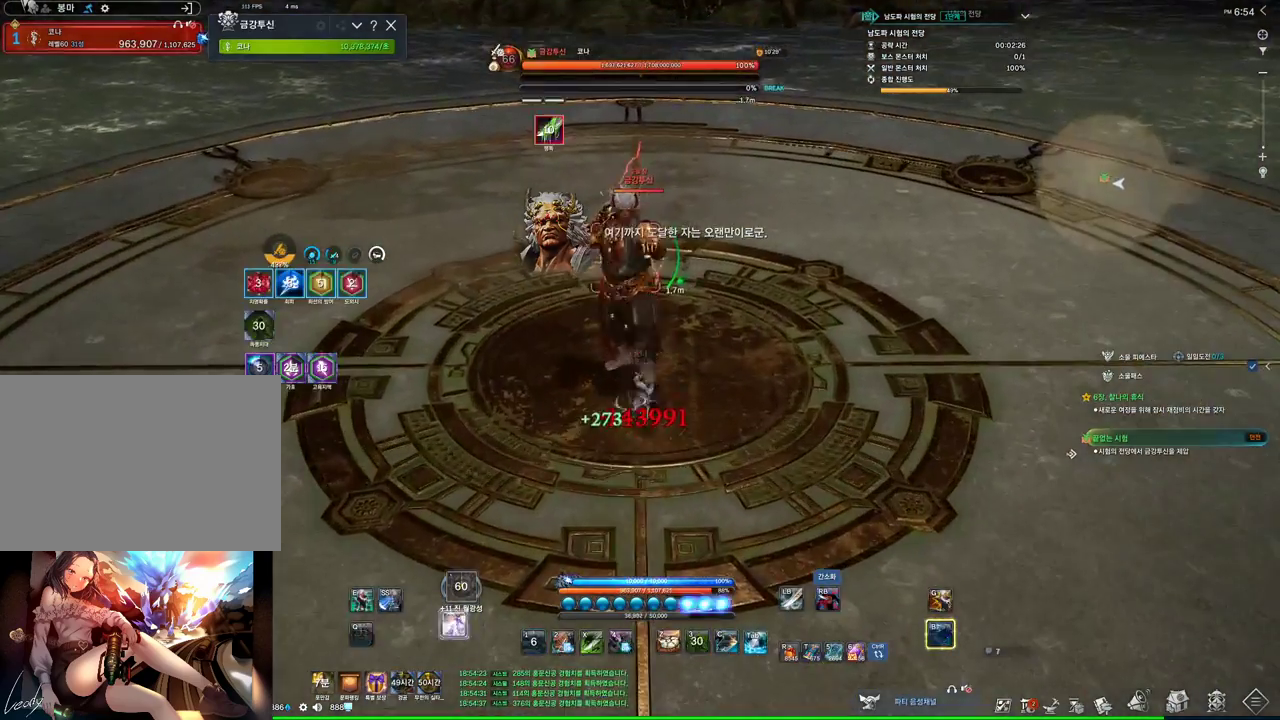
Gameplay with keyboard and mouse; each line is a JSON object with the keys and mouse buttons held at the frame after it. "events" lists presses ("down") and releases ("up") of "1", "2", "3", "4", "5", "a", "alt", "c", "ctrl", "d", "e", "f", "m", "q", "r", "s", "shift", "space", "t", "tab", "tilde", "v", "w", "x", "z", "mouse_left", "mouse_wheel", "mouse_right", "mouse_mb4" and "mouse_mb5" between this image and that frame as [ms after this image, input, new state], when the widget could be followed in between. "mouse_left", "mouse_wheel", "mouse_right", "mouse_mb4", "mouse_mb5" = the "left", "wheel", "right", "mb4", "mb5" buttons of the "mouse" list. No other keys are recorded. "wheel" means that the mouse wheel is clicked or scrolled. Not read: mouse_move.
{"keys": ["a", "w"], "mouse": ["right"], "events": [[133, "4", "down"], [133, "tab", "up"], [400, "4", "up"], [400, "mouse_right", "down"], [500, "a", "down"], [500, "w", "down"]]}
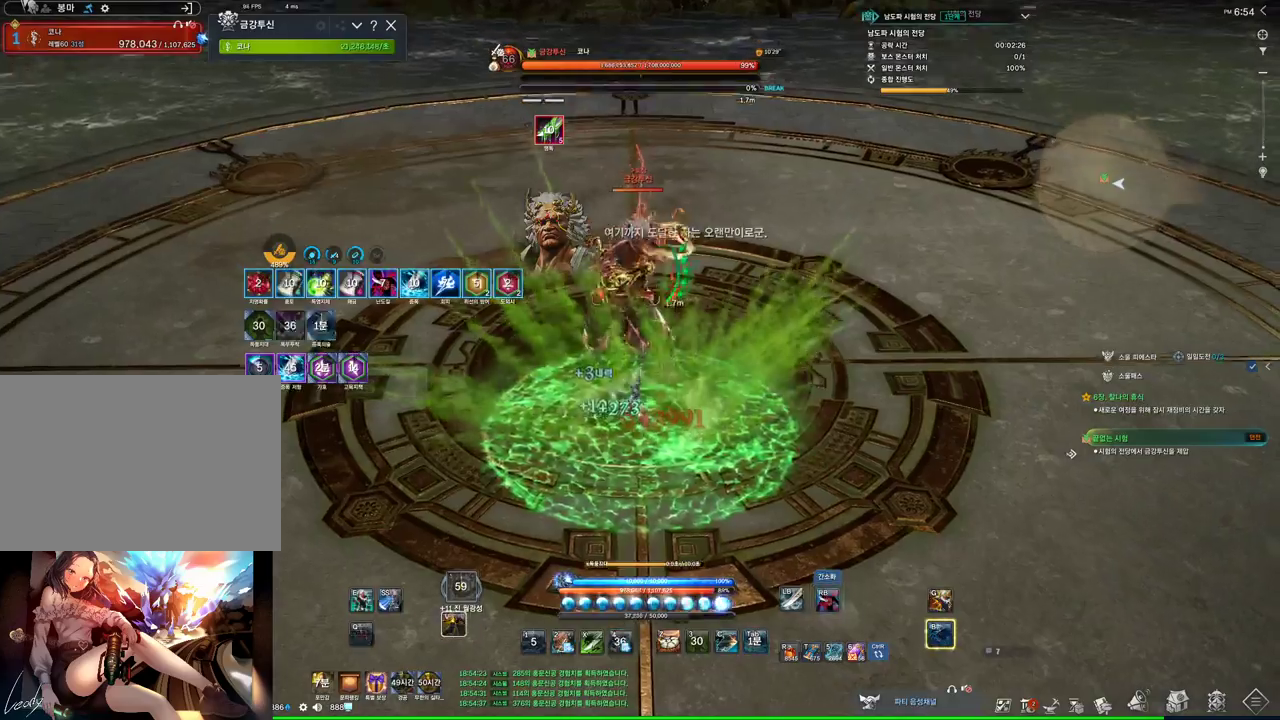
{"keys": ["a", "w"], "mouse": ["right"], "events": []}
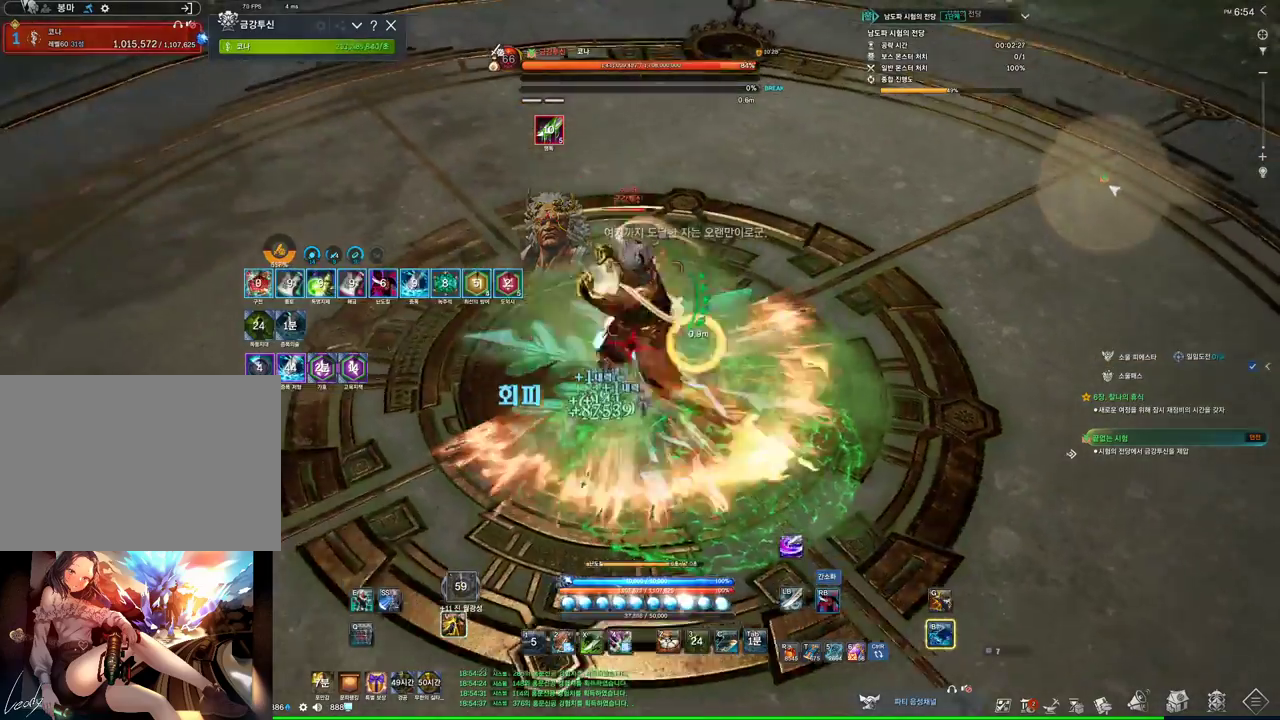
{"keys": ["a"], "mouse": ["right"], "events": [[100, "4", "down"], [167, "mouse_right", "up"], [200, "w", "up"], [267, "mouse_right", "down"], [300, "4", "up"]]}
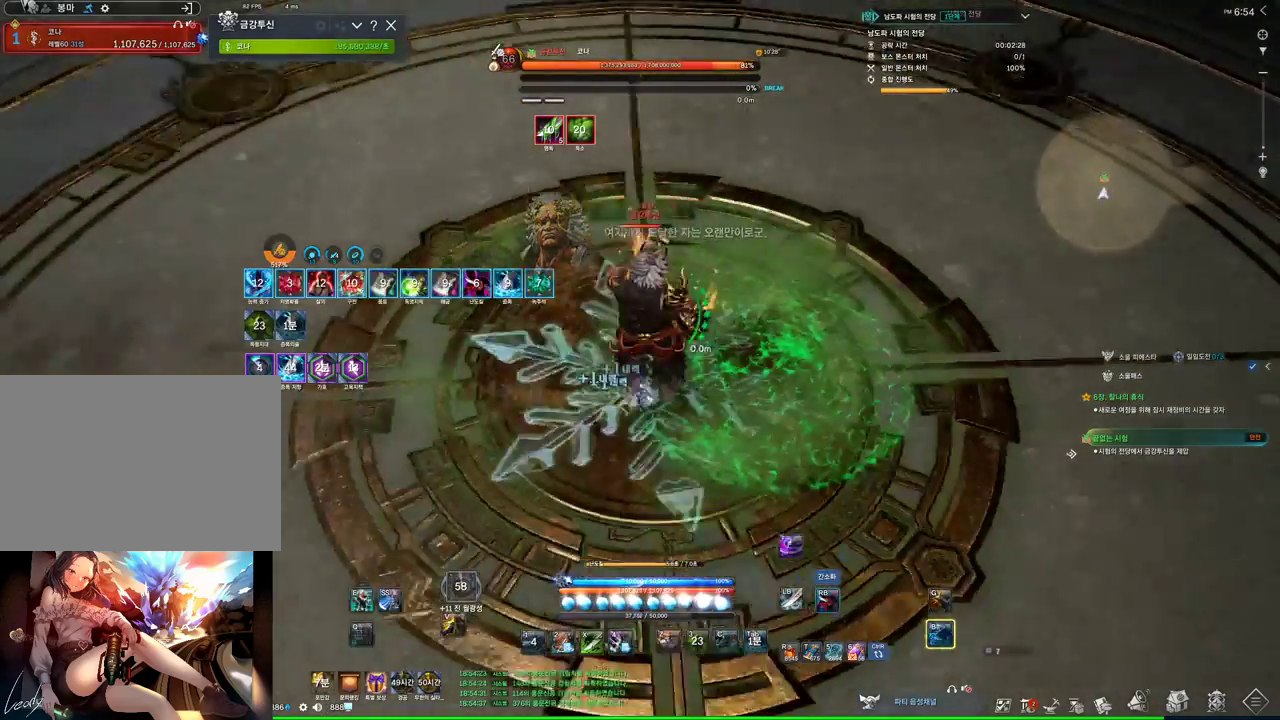
{"keys": [], "mouse": ["right"], "events": [[33, "a", "up"], [233, "4", "down"], [233, "mouse_right", "up"], [367, "mouse_right", "down"], [400, "4", "up"]]}
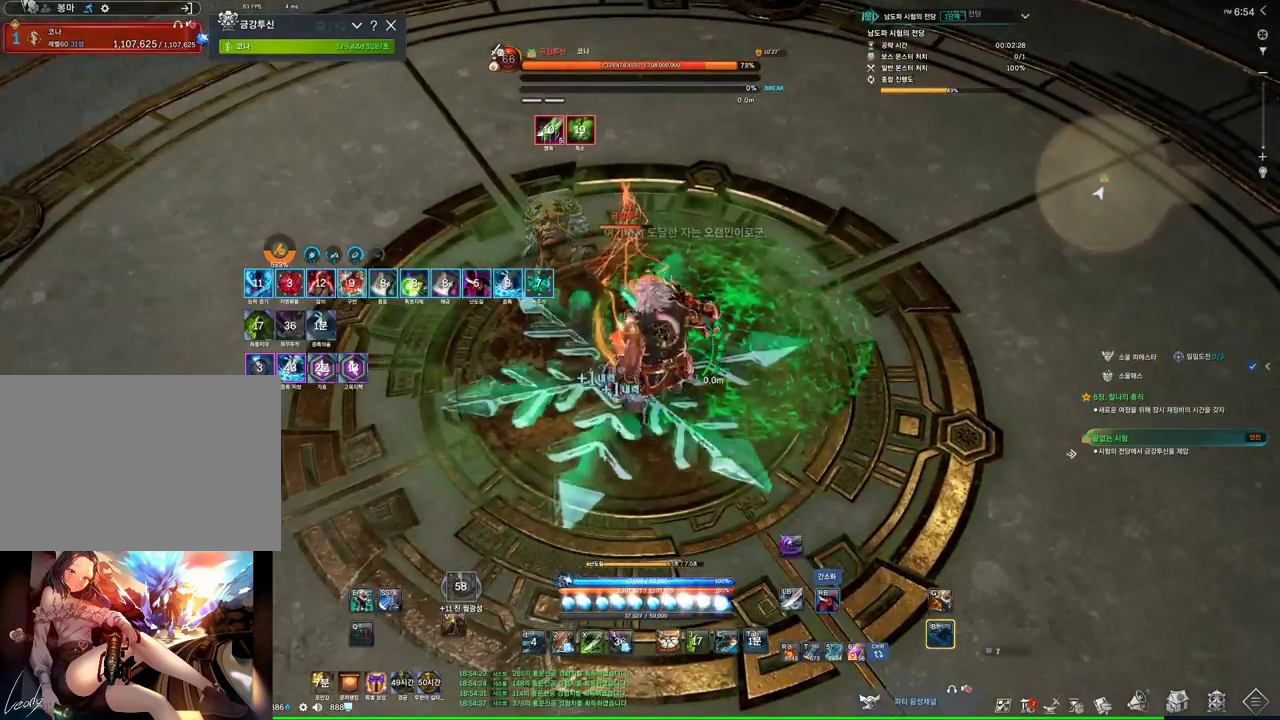
{"keys": [], "mouse": [], "events": [[333, "4", "down"], [333, "mouse_right", "up"], [433, "4", "up"]]}
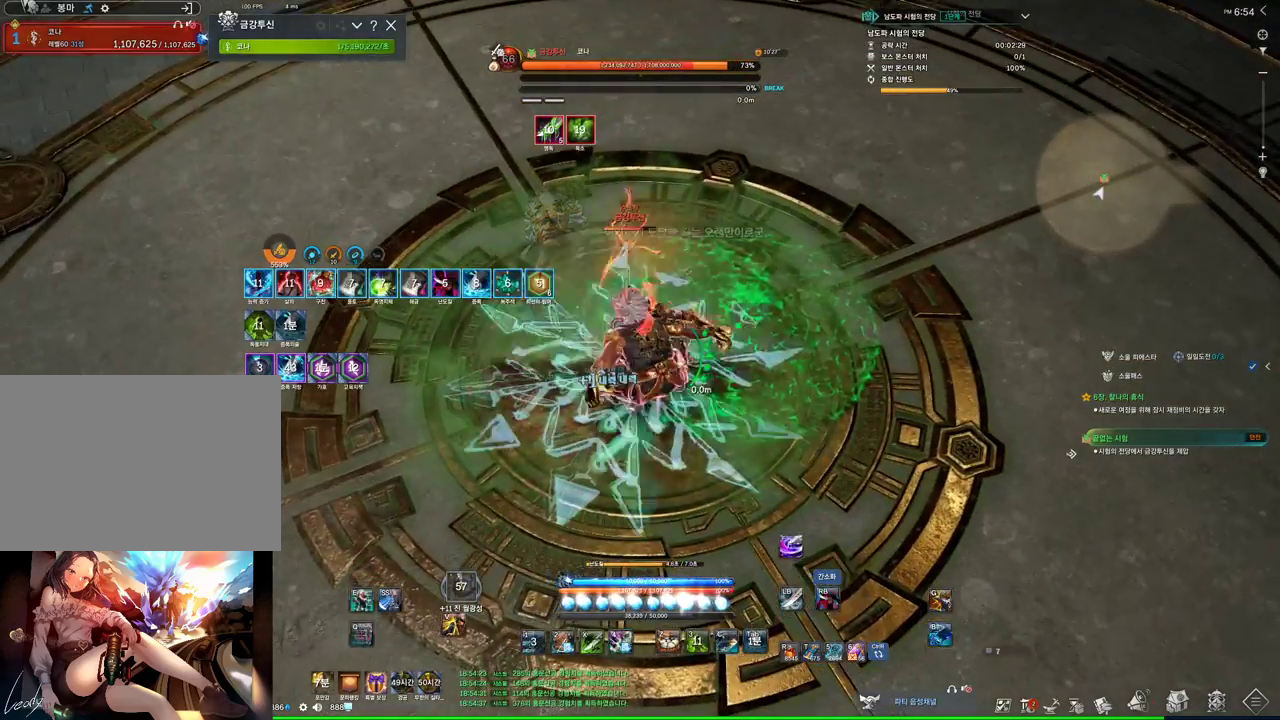
{"keys": [], "mouse": ["right"], "events": [[67, "c", "down"], [200, "c", "up"], [200, "mouse_left", "down"], [400, "mouse_left", "up"], [500, "mouse_right", "down"]]}
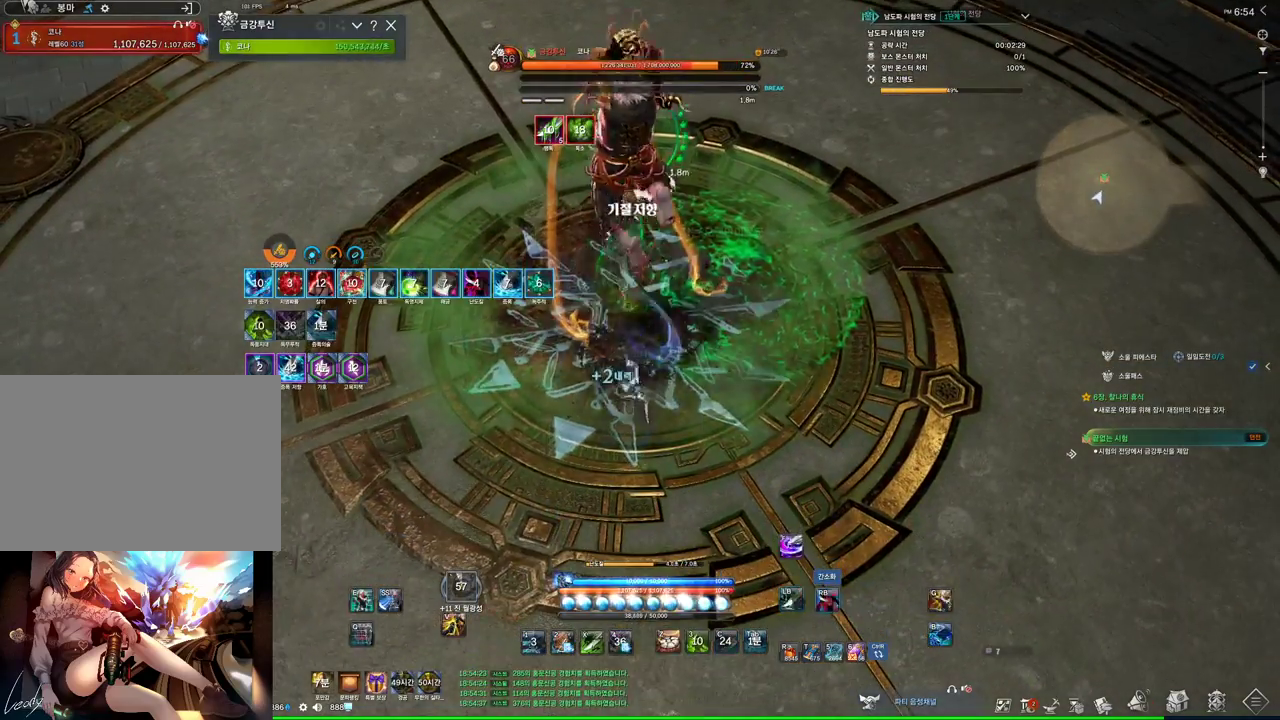
{"keys": [], "mouse": ["right"], "events": [[100, "mouse_right", "up"], [133, "4", "down"], [267, "4", "up"], [267, "mouse_right", "down"]]}
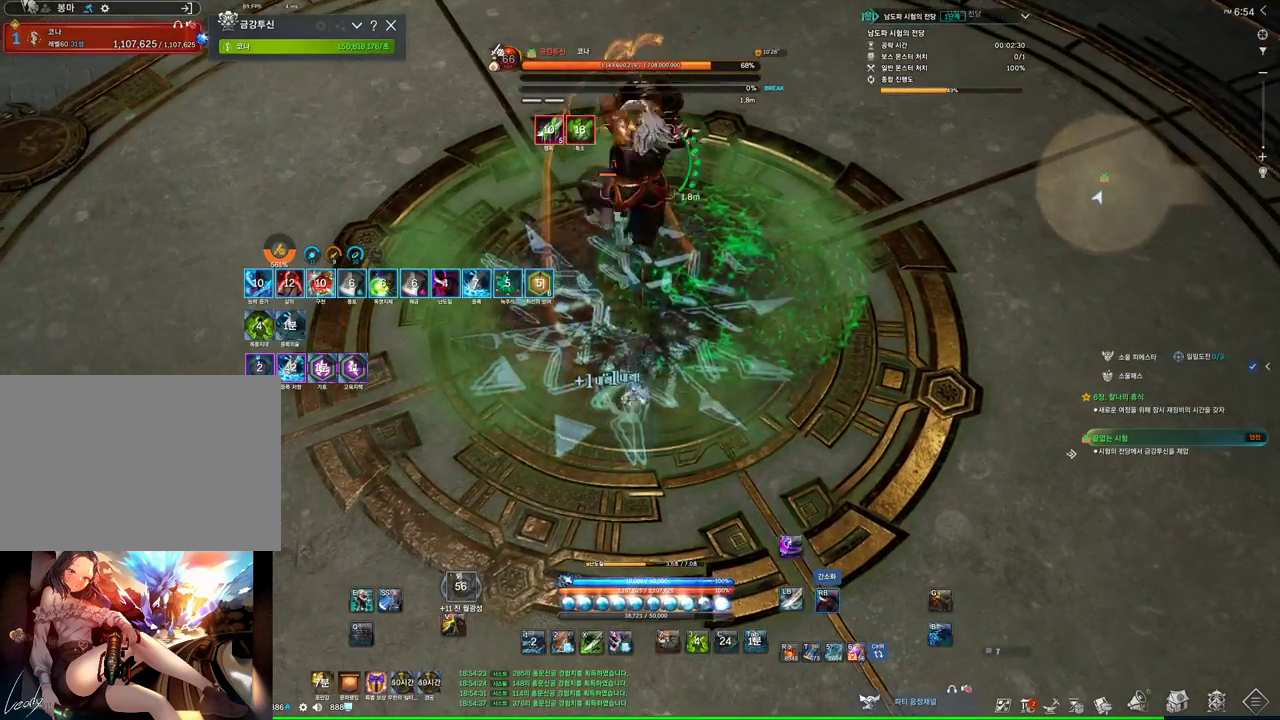
{"keys": [], "mouse": ["right"], "events": [[233, "4", "down"], [300, "mouse_right", "up"], [367, "4", "up"], [467, "mouse_right", "down"]]}
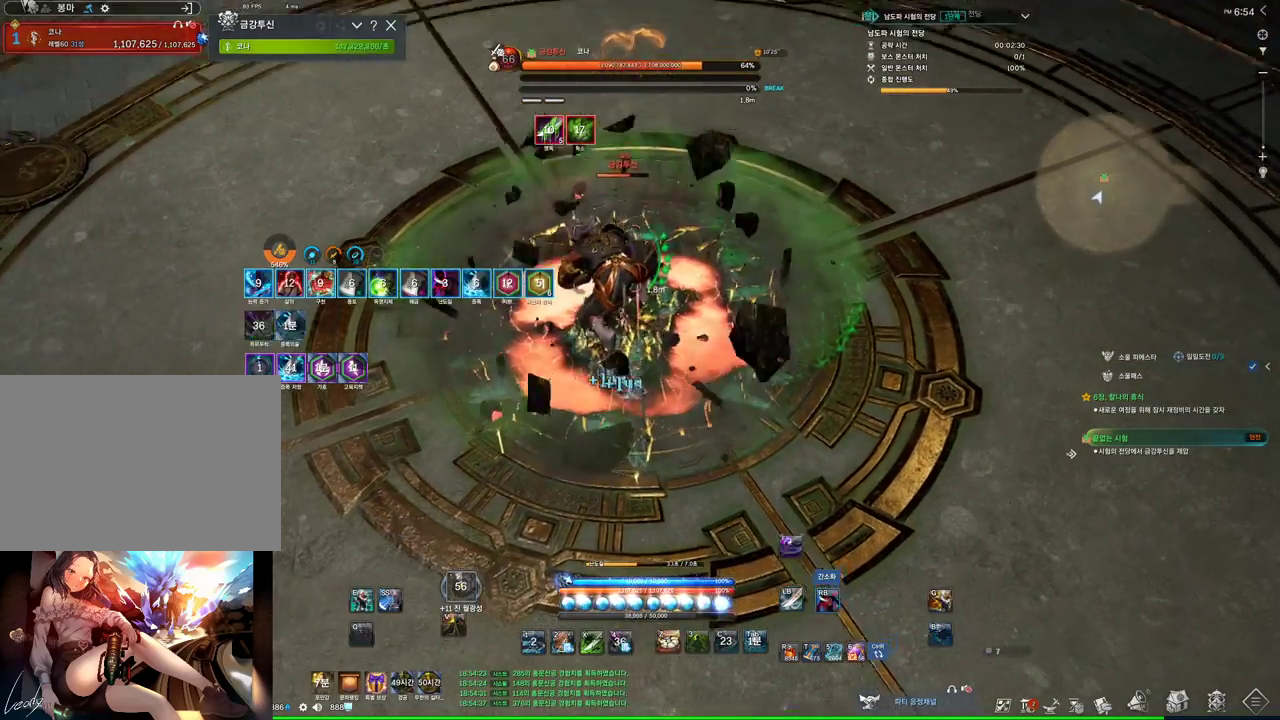
{"keys": ["4"], "mouse": [], "events": [[367, "4", "down"], [367, "mouse_right", "up"]]}
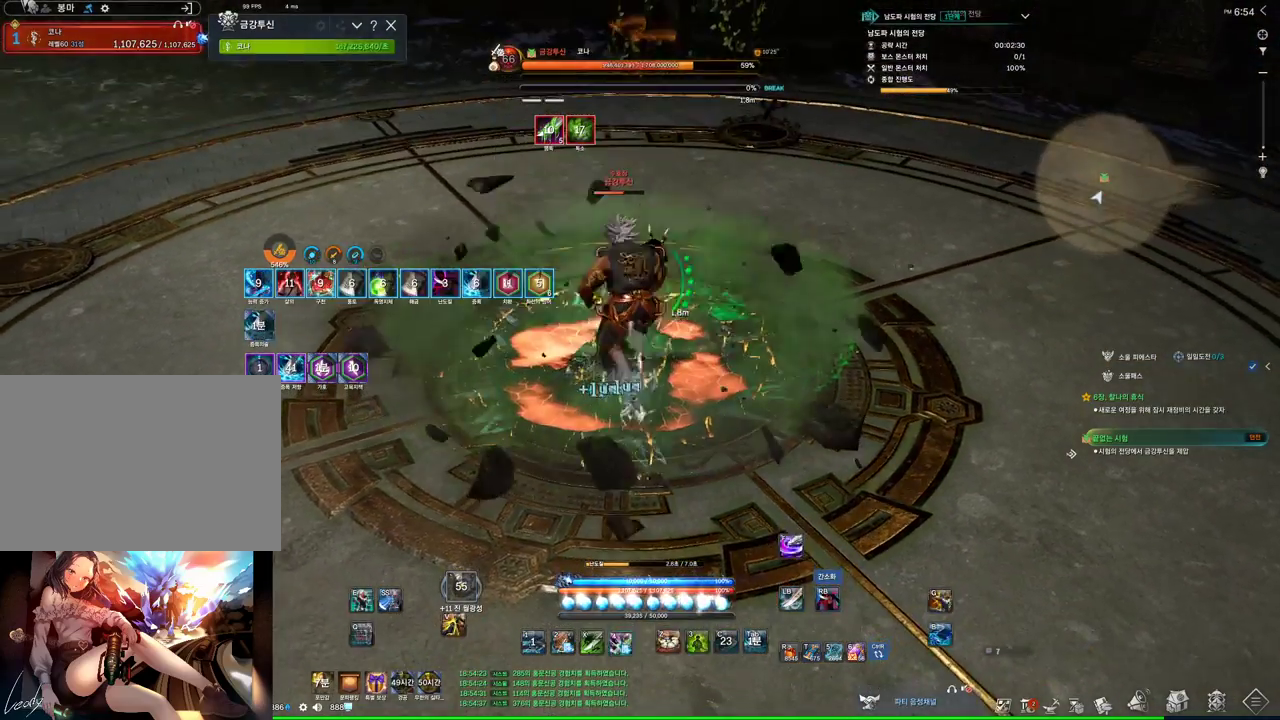
{"keys": ["4"], "mouse": [], "events": [[33, "4", "up"], [100, "mouse_right", "down"], [467, "4", "down"], [467, "mouse_right", "up"]]}
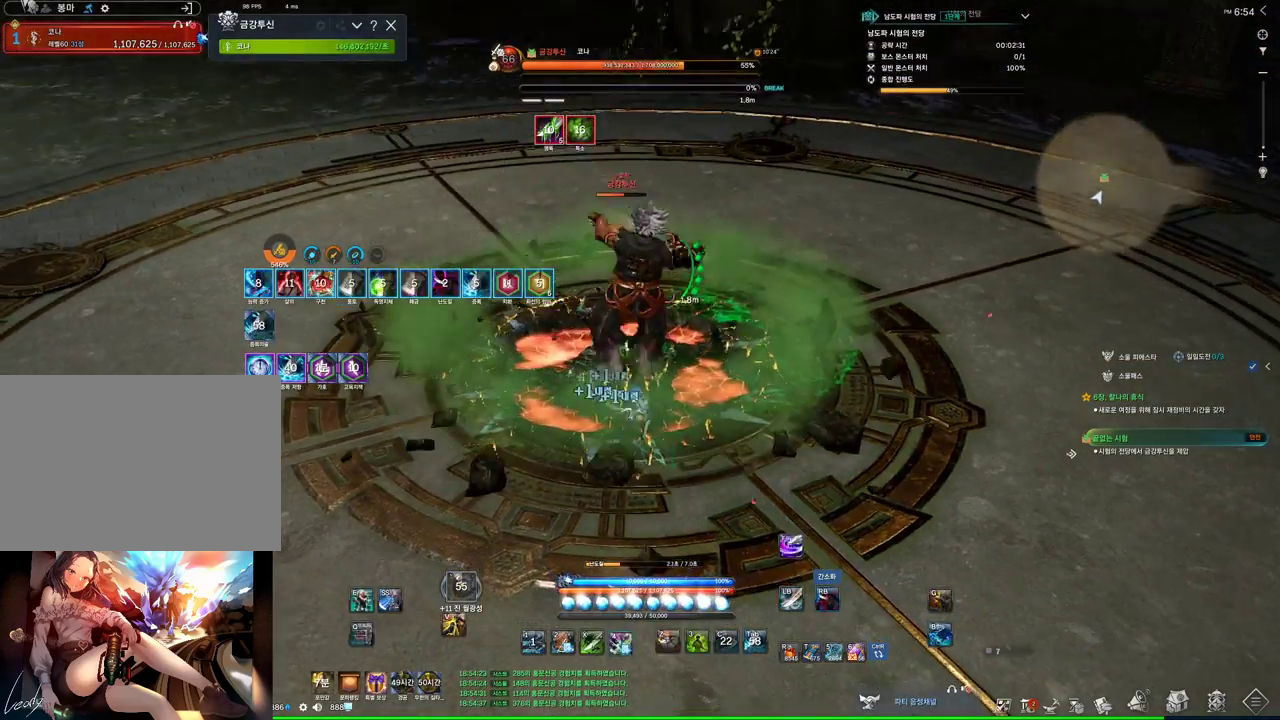
{"keys": [], "mouse": ["right"], "events": [[133, "4", "up"], [133, "mouse_right", "down"]]}
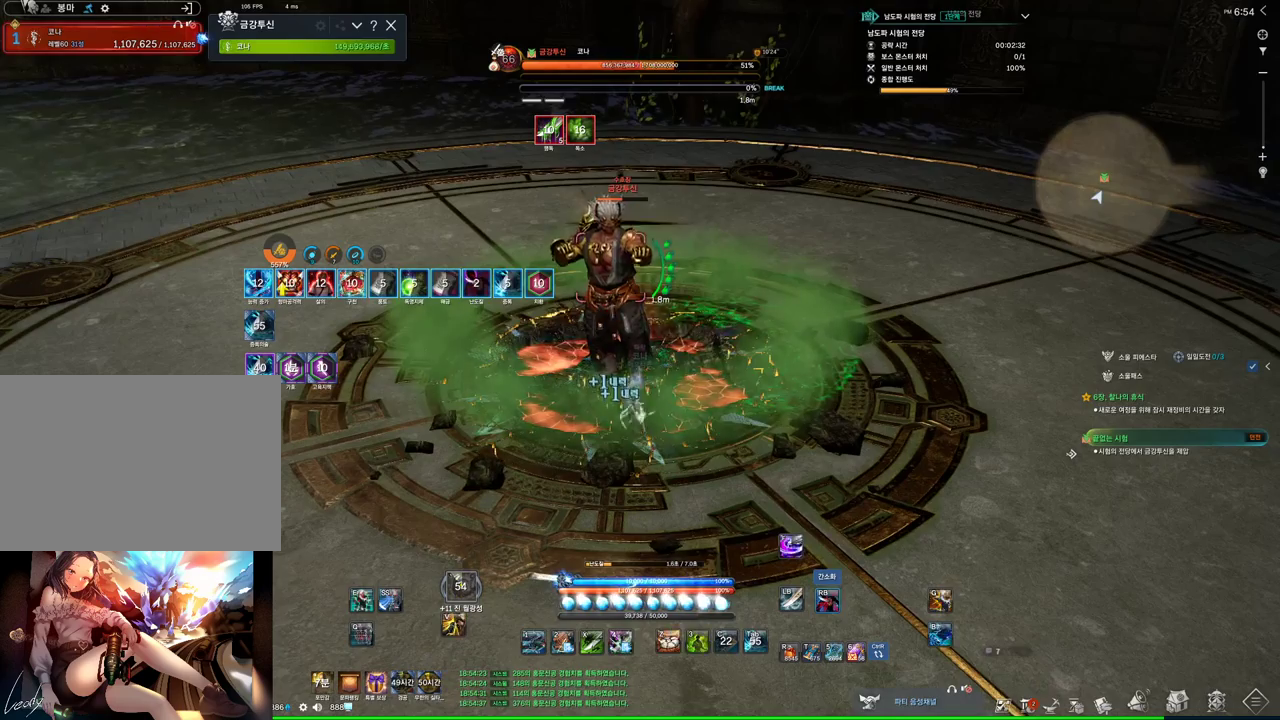
{"keys": [], "mouse": ["right"], "events": [[33, "4", "down"], [33, "mouse_right", "up"], [200, "mouse_right", "down"], [267, "4", "up"]]}
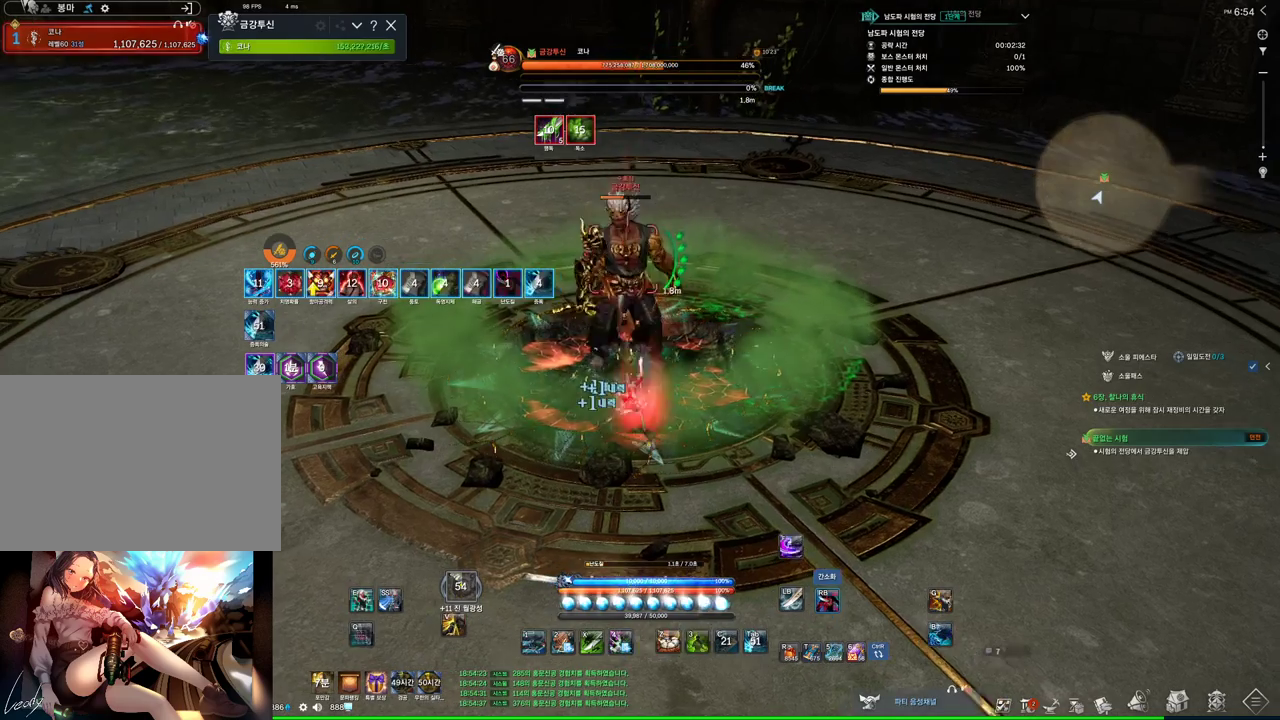
{"keys": [], "mouse": ["right"], "events": [[133, "4", "down"], [133, "mouse_right", "up"], [267, "mouse_right", "down"], [367, "4", "up"]]}
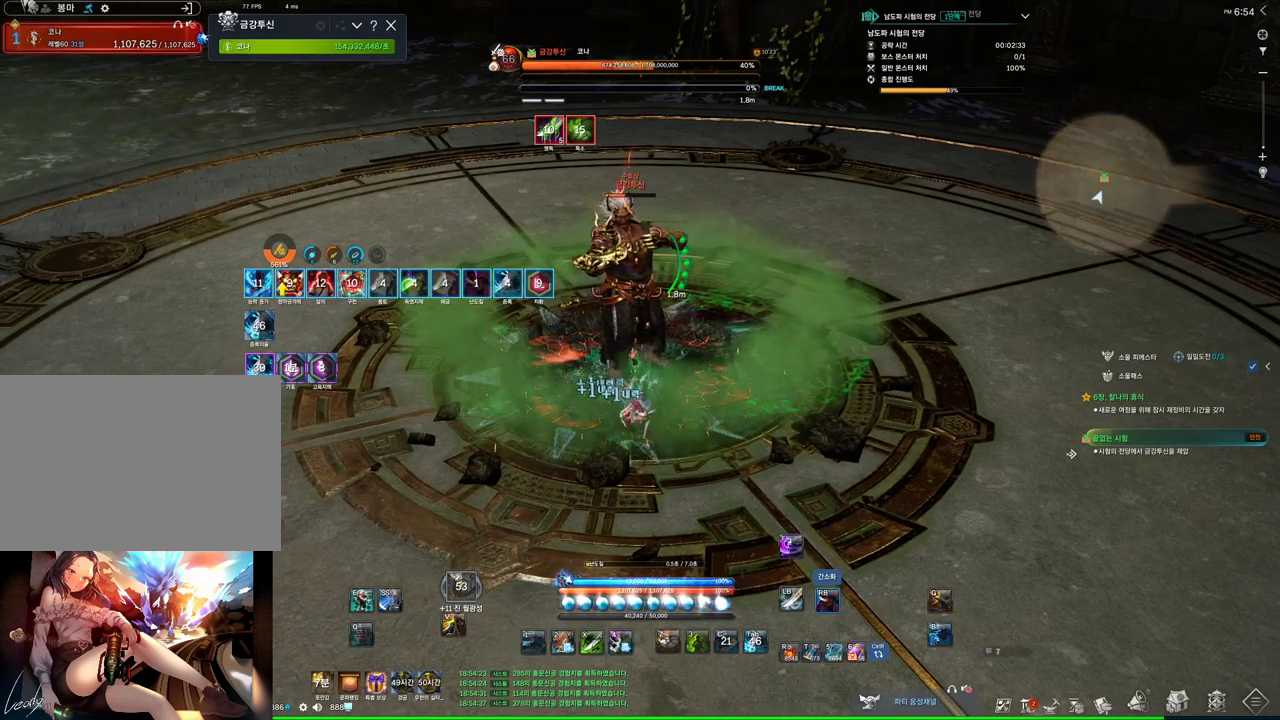
{"keys": [], "mouse": ["right"], "events": [[200, "mouse_right", "up"], [233, "4", "down"], [333, "mouse_right", "down"], [433, "4", "up"]]}
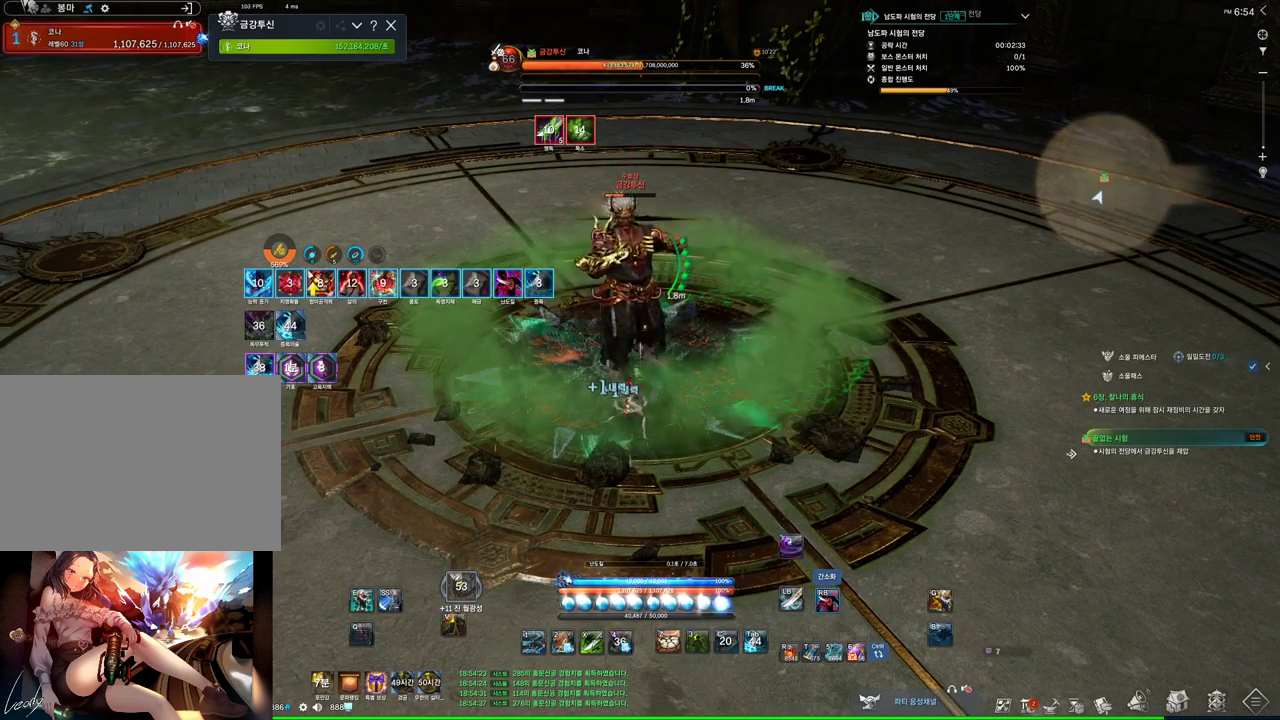
{"keys": ["f"], "mouse": [], "events": [[367, "mouse_right", "up"], [400, "f", "down"]]}
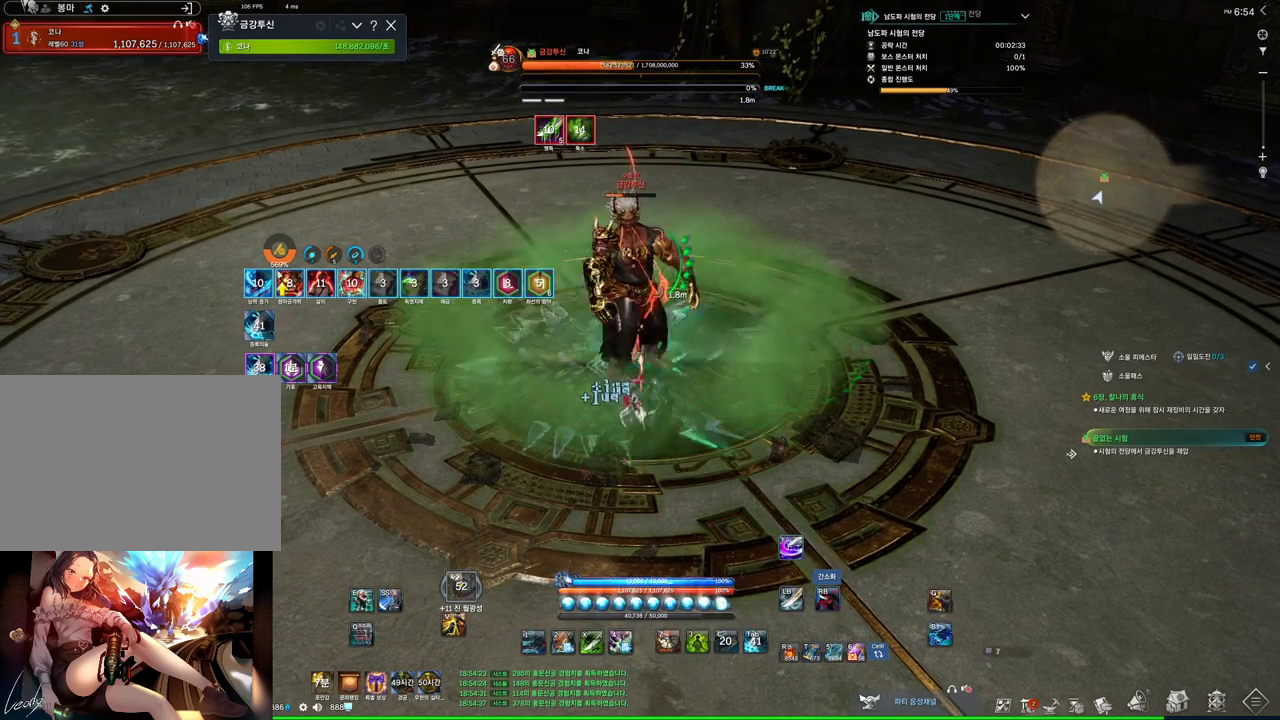
{"keys": ["f"], "mouse": [], "events": [[133, "f", "up"], [233, "mouse_right", "down"], [367, "mouse_right", "up"], [467, "f", "down"]]}
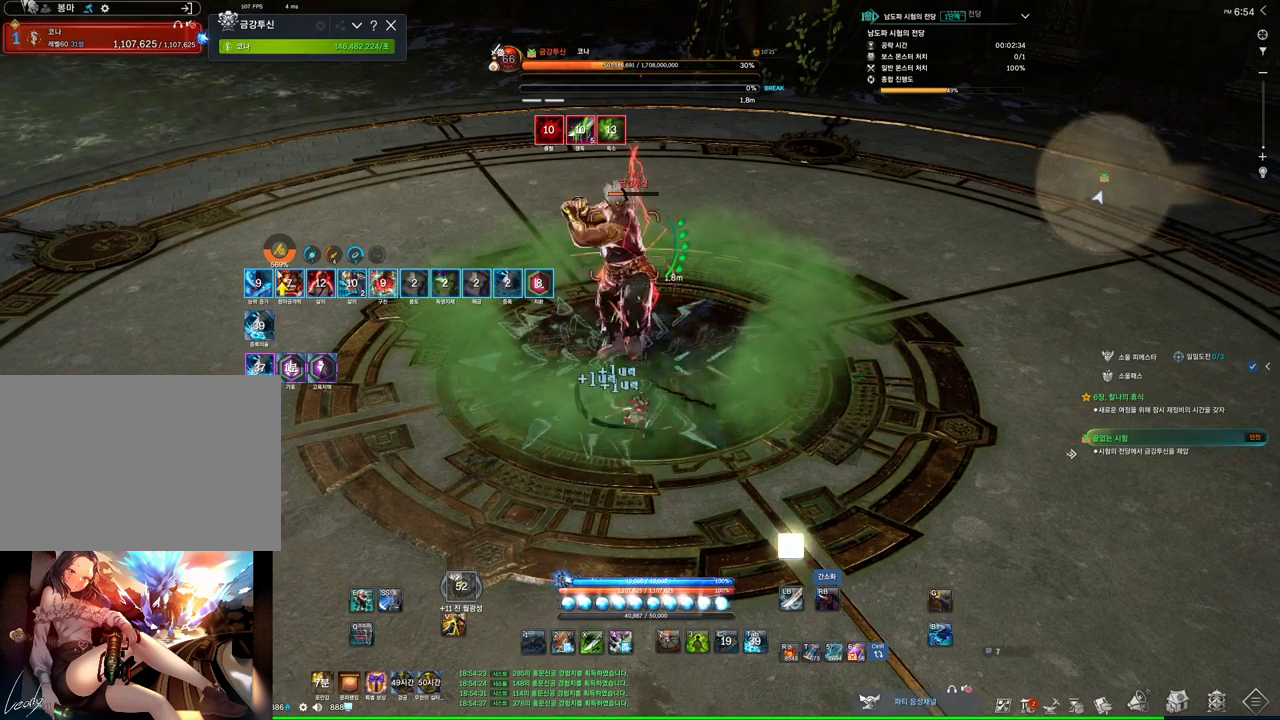
{"keys": [], "mouse": ["wheel", "right"], "events": [[200, "f", "up"], [200, "mouse_right", "down"], [333, "mouse_wheel", "down"]]}
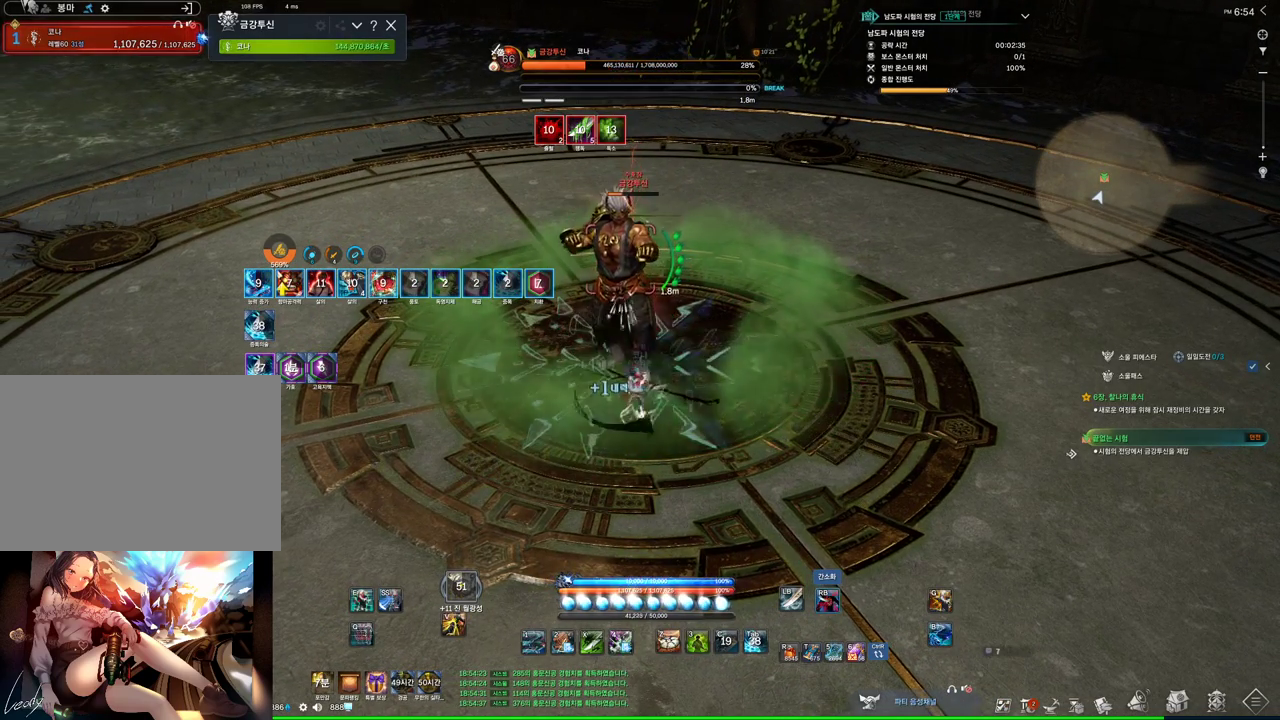
{"keys": [], "mouse": ["right"], "events": [[33, "f", "down"], [33, "mouse_right", "up"], [33, "mouse_wheel", "up"], [400, "f", "up"], [433, "mouse_right", "down"]]}
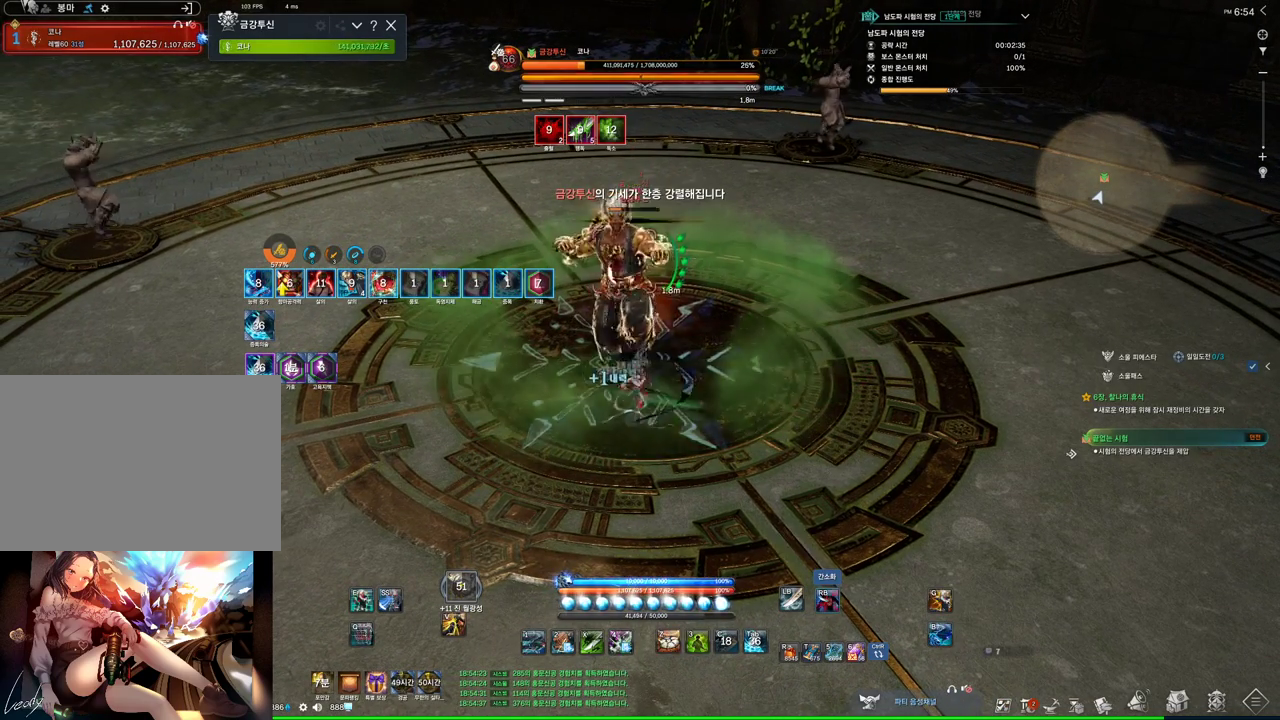
{"keys": [], "mouse": [], "events": [[133, "mouse_right", "up"], [200, "f", "down"], [467, "f", "up"]]}
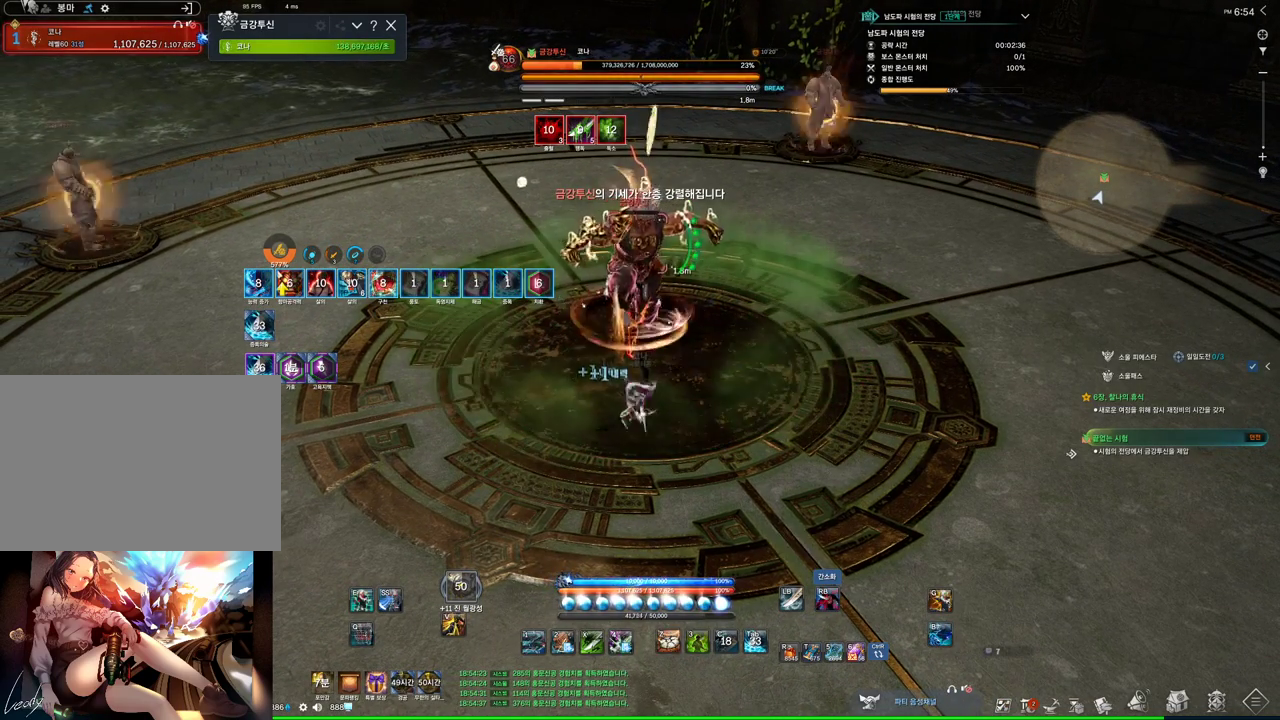
{"keys": [], "mouse": [], "events": [[67, "mouse_right", "down"], [200, "mouse_right", "up"], [300, "f", "down"], [367, "f", "up"]]}
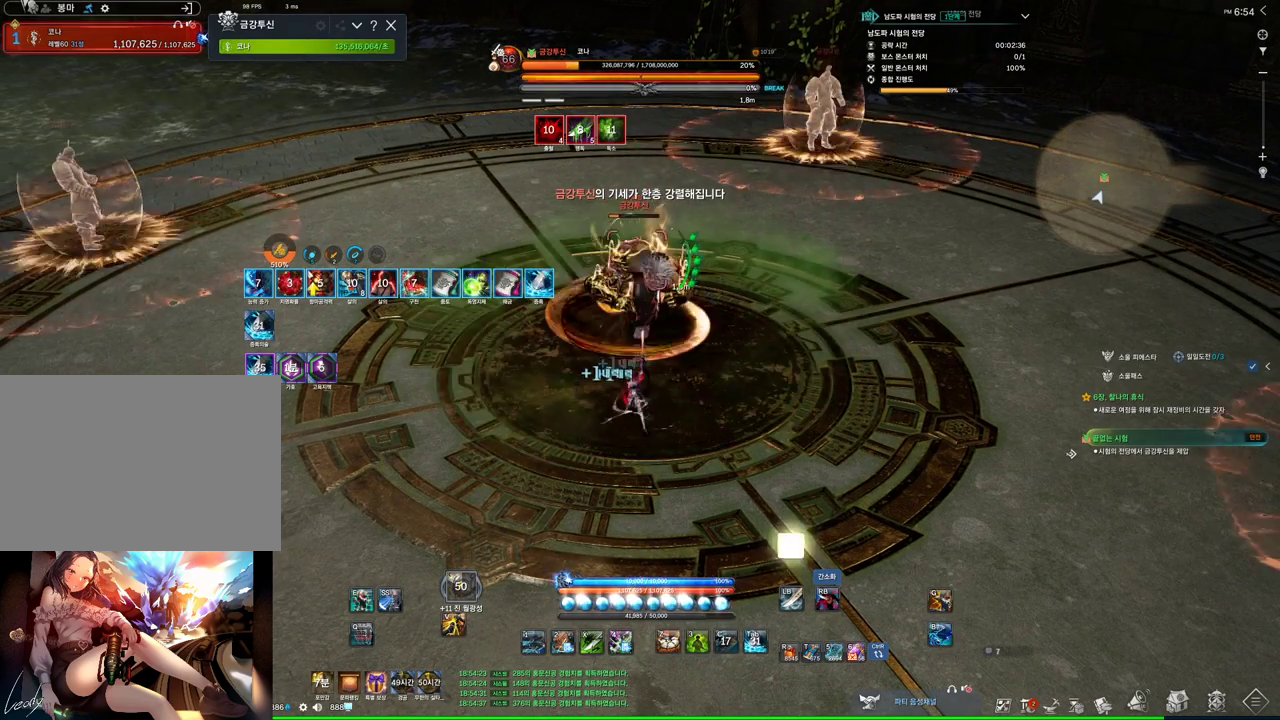
{"keys": ["1"], "mouse": [], "events": [[33, "d", "down"], [333, "d", "up"], [400, "1", "down"]]}
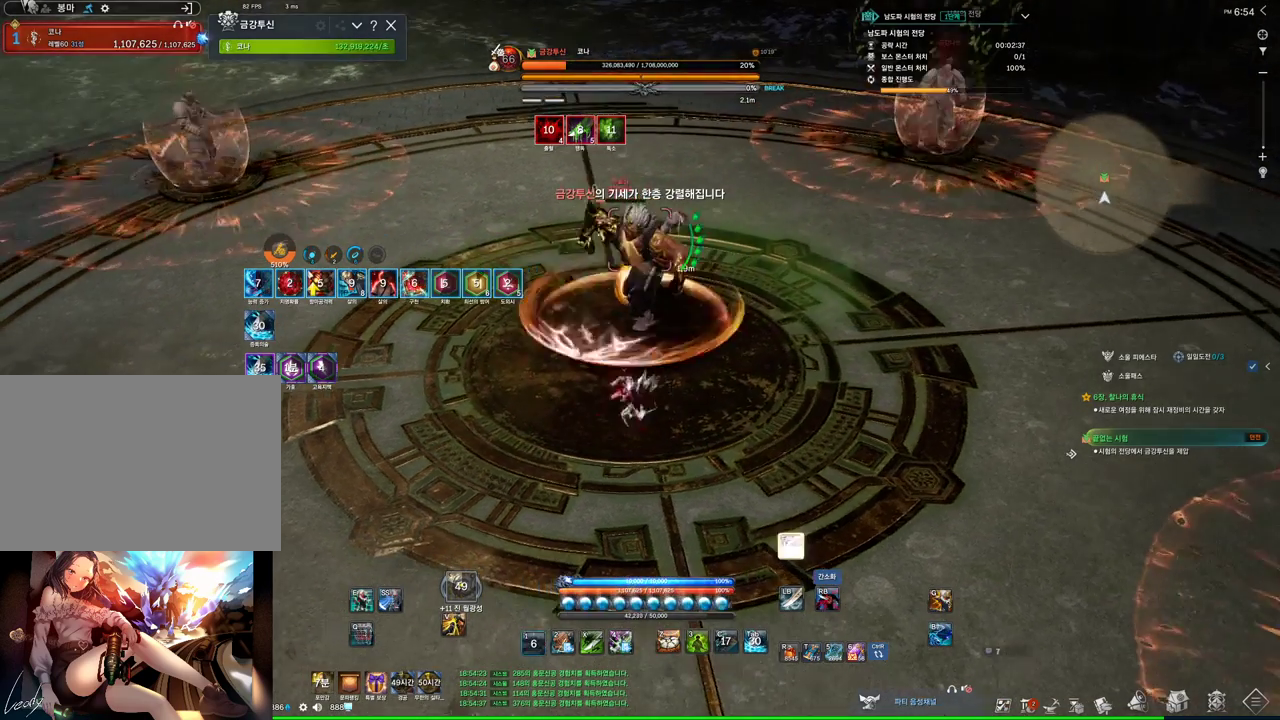
{"keys": ["f"], "mouse": [], "events": [[33, "1", "up"], [133, "mouse_right", "down"], [267, "mouse_right", "up"], [333, "f", "down"]]}
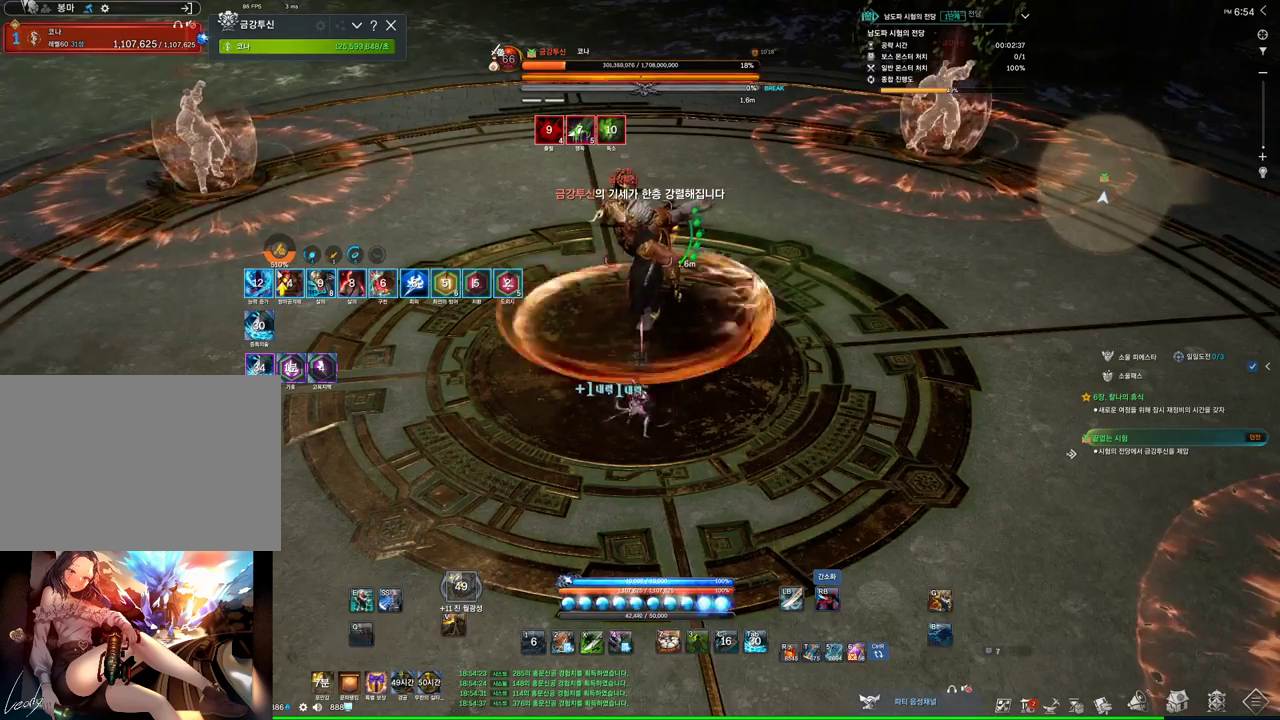
{"keys": ["4"], "mouse": [], "events": [[100, "f", "up"], [167, "mouse_right", "down"], [233, "mouse_wheel", "down"], [400, "mouse_wheel", "up"], [433, "mouse_right", "up"], [467, "4", "down"]]}
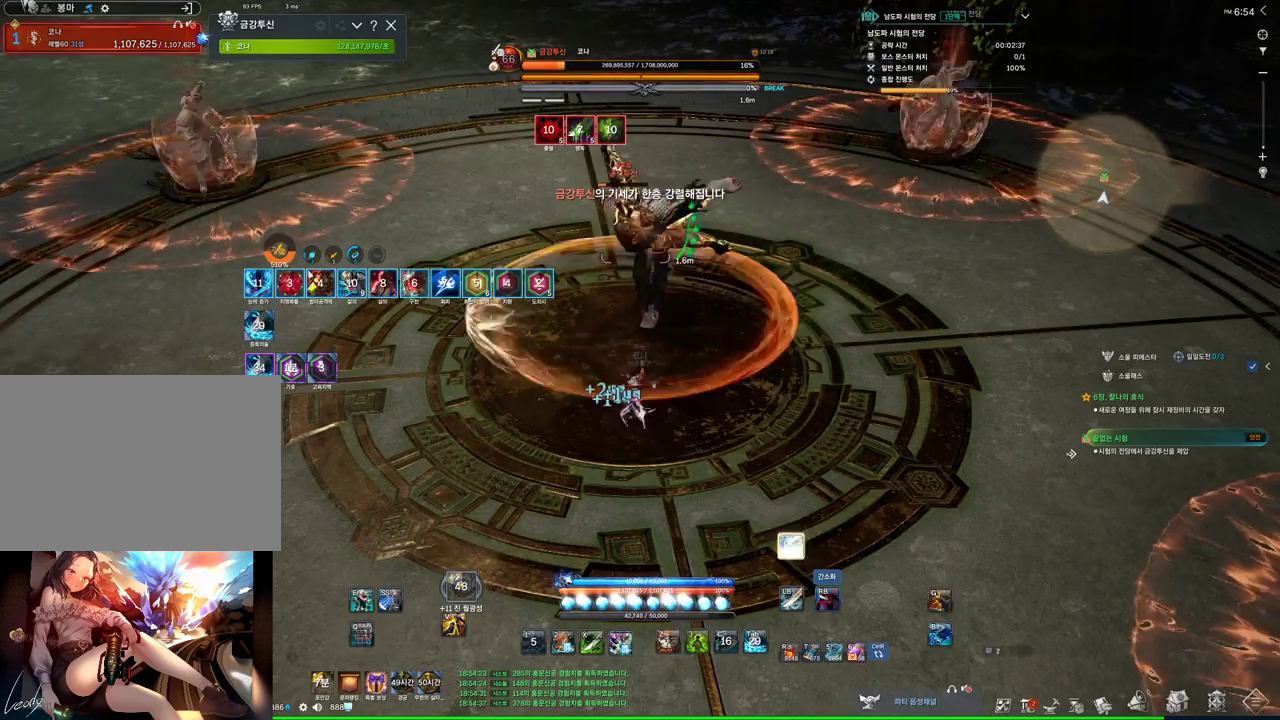
{"keys": ["f"], "mouse": [], "events": [[33, "mouse_right", "down"], [67, "4", "up"], [467, "f", "down"], [467, "mouse_right", "up"]]}
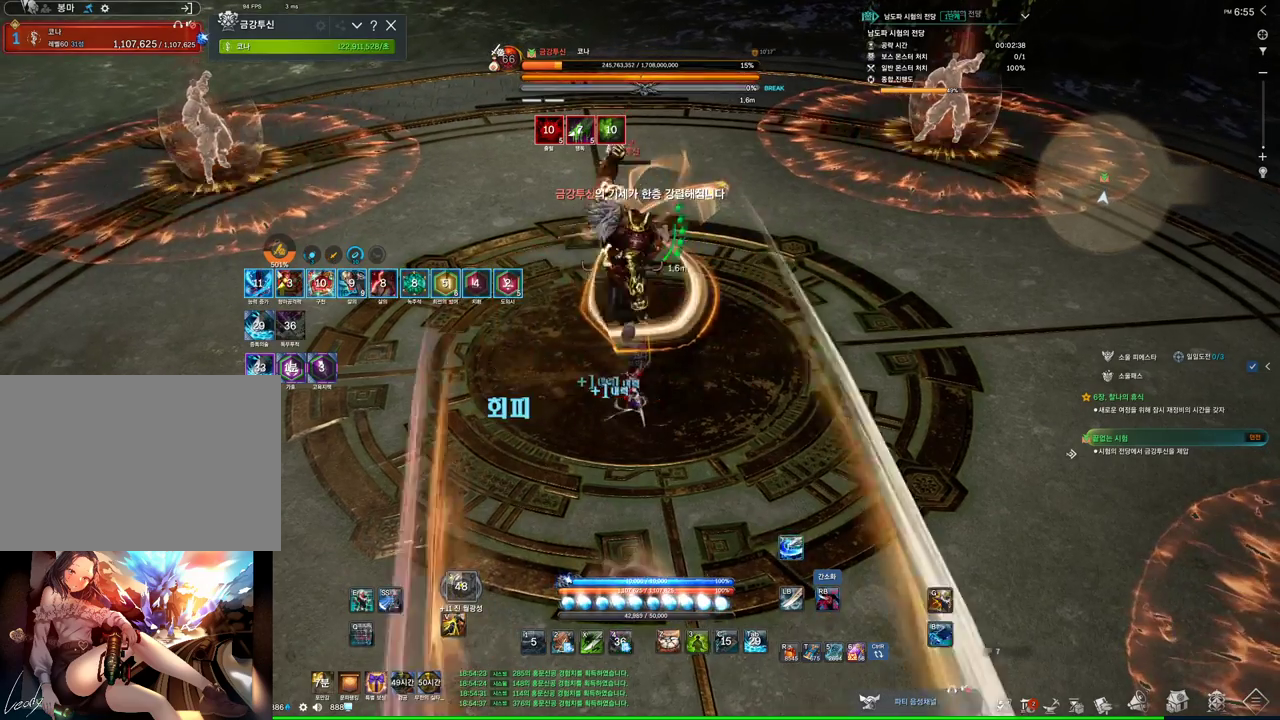
{"keys": [], "mouse": [], "events": [[200, "f", "up"], [200, "mouse_right", "down"], [500, "mouse_right", "up"]]}
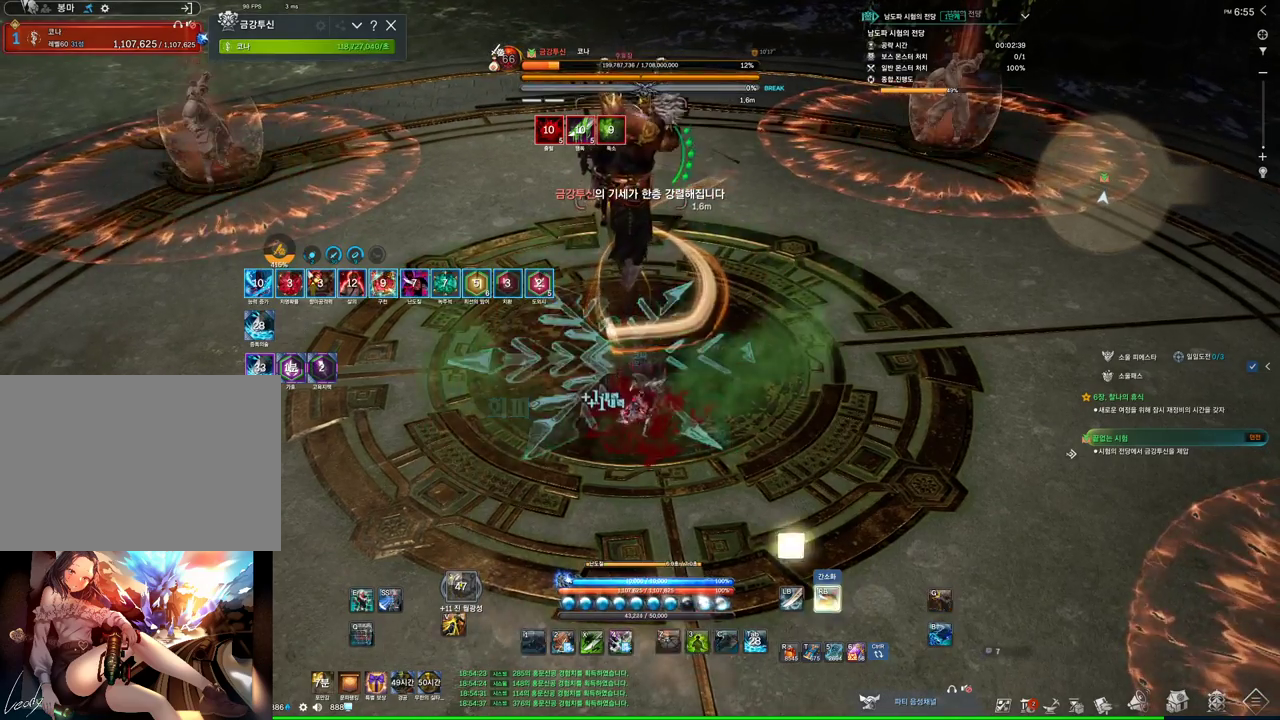
{"keys": [], "mouse": ["wheel", "right"], "events": [[67, "3", "down"], [133, "3", "up"], [200, "mouse_right", "down"], [300, "mouse_wheel", "down"]]}
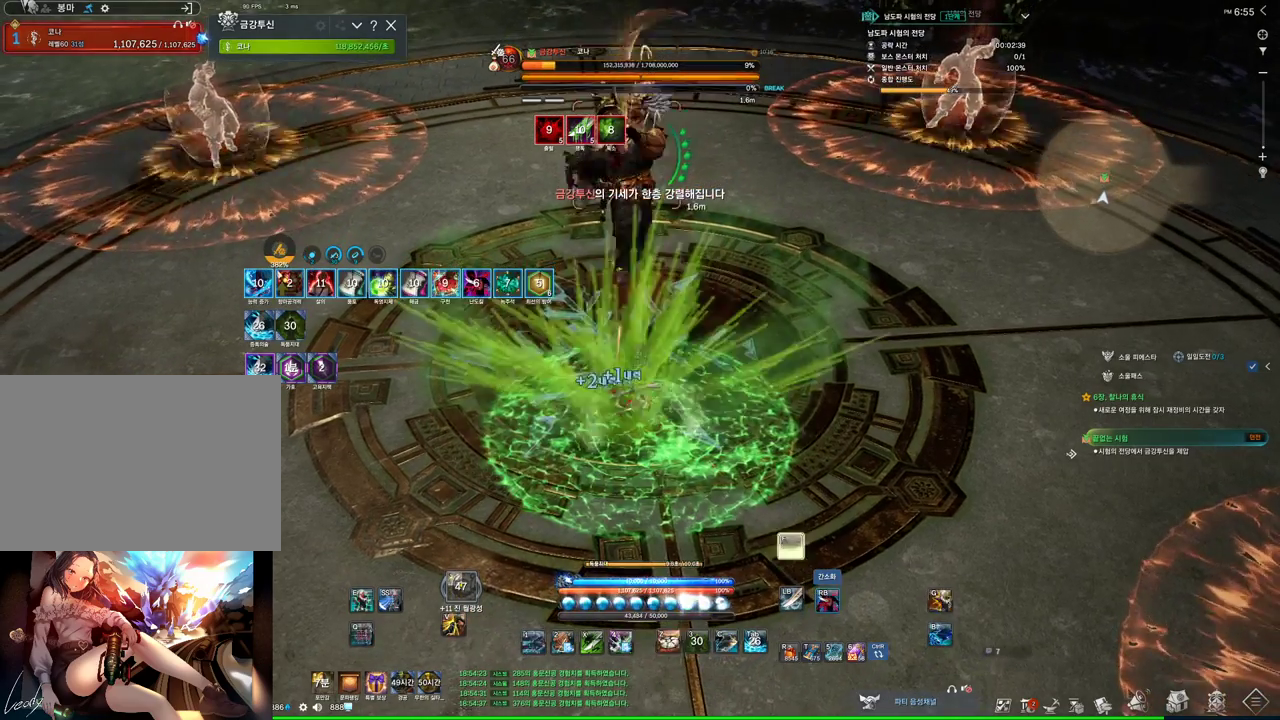
{"keys": [], "mouse": ["right"], "events": [[67, "4", "down"], [67, "mouse_right", "up"], [67, "mouse_wheel", "up"], [233, "4", "up"], [233, "mouse_right", "down"]]}
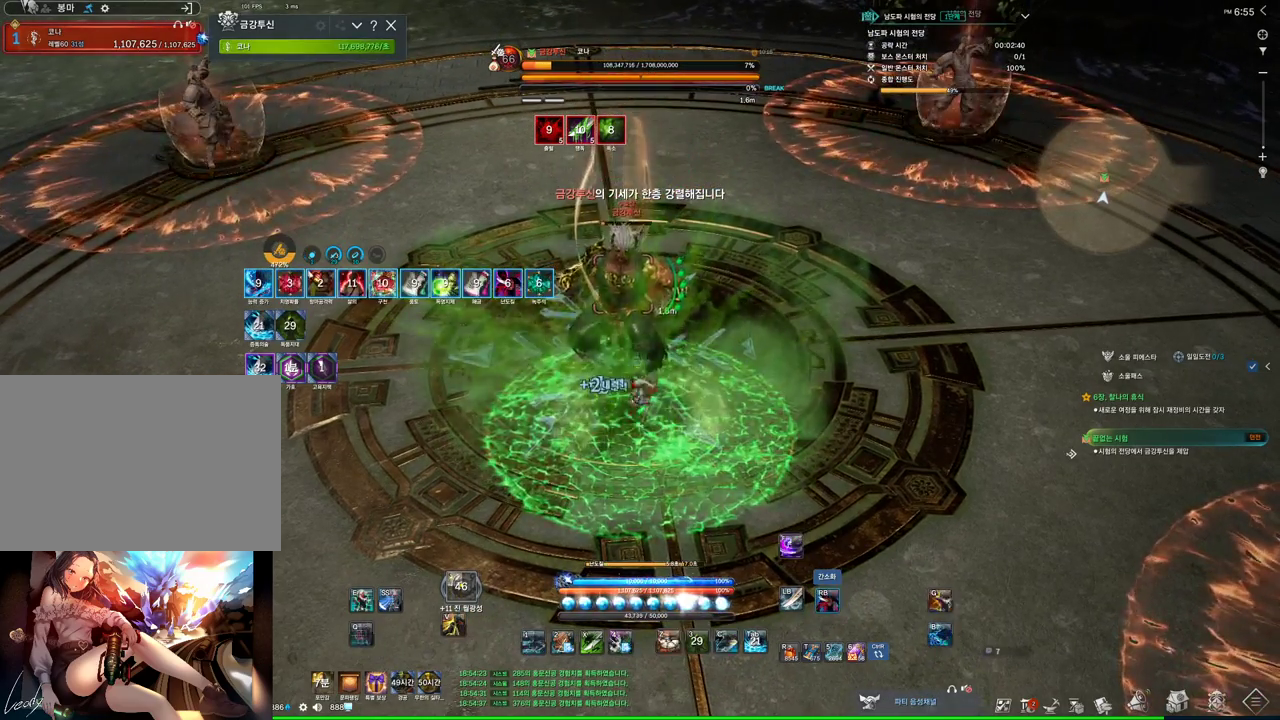
{"keys": [], "mouse": ["right"], "events": [[167, "4", "down"], [167, "mouse_right", "up"], [333, "mouse_right", "down"], [367, "4", "up"]]}
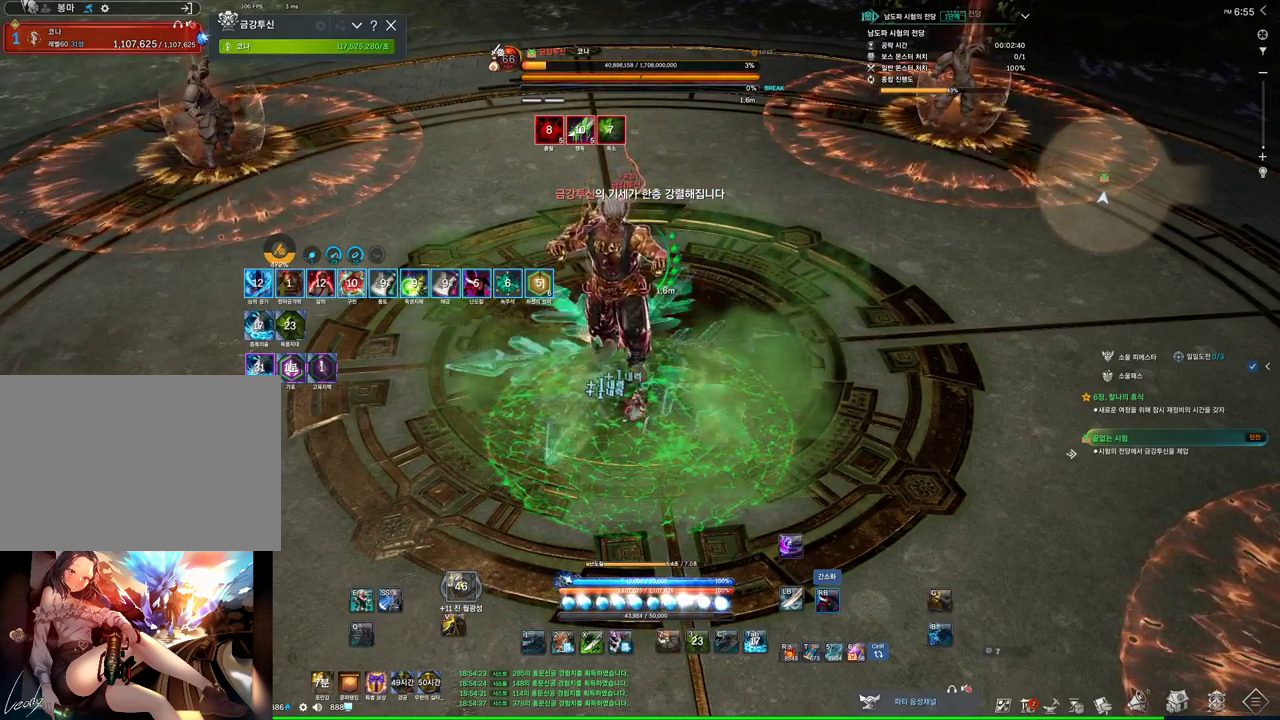
{"keys": [], "mouse": ["right"], "events": [[233, "4", "down"], [233, "mouse_right", "up"], [433, "4", "up"], [433, "mouse_right", "down"]]}